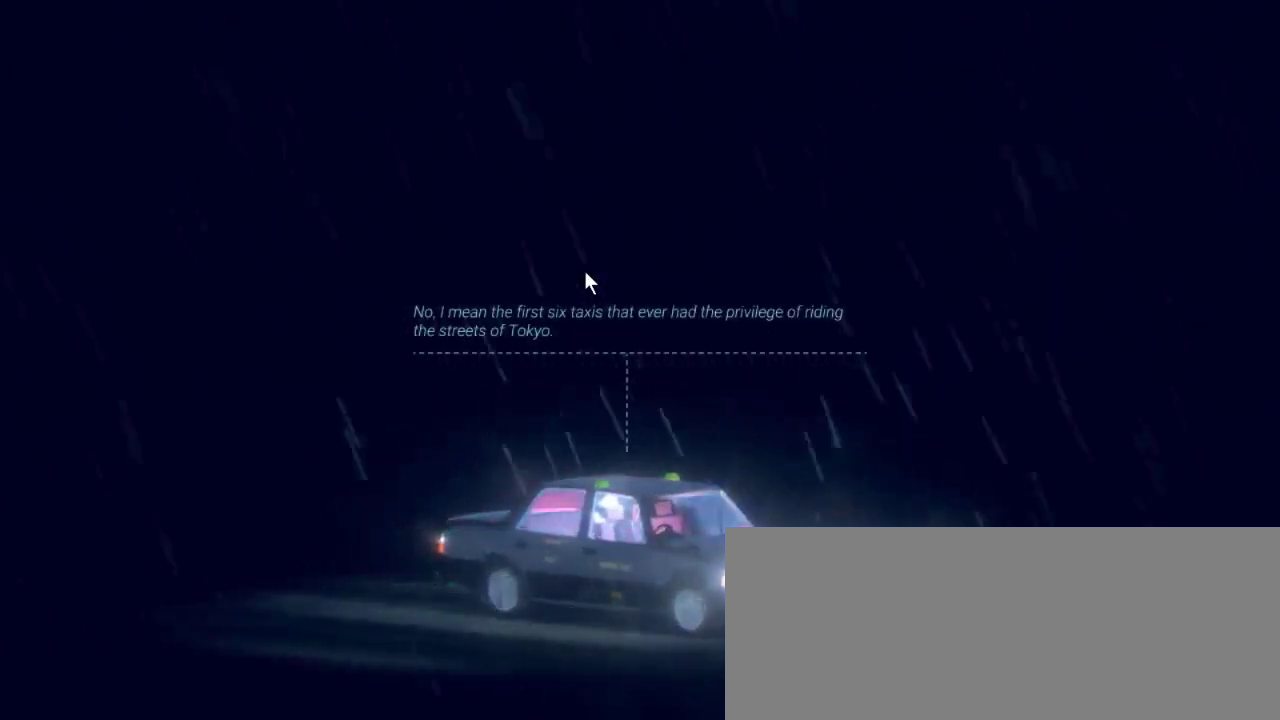
Gameplay with keyboard and mouse; each line is a JSON object with the keys and mouse buttons held at the frame after it. "events" lists presses ("down") and releases ("up") of ".", "/", "0", "1", "2", "3", "4", "5", "6", "7", "8", "9", "a", "alt_l", "alt_r", "b", "backslash", "backspace", "c", "caps_lock", "comma", "ctrl_l", "ctrl_r", "d", "down", "e", "equals", "escape", "f", "f1", "f10", "f11", "f12", "f3", "f4", "f5", "f6", "f7", "f8", "f9", "g", "h", "i", "j", "k", "l", "lbracket", "left", "m", "minus", "n", "o", "p", "q", "quote", "r", "rbracket", "return", "right", "s", "semicolon", "shift_l", "shift_r", "space", "super", "t", "tab", "tilde", "u", "up", "v", "w", "x", "y", "z", "mouse_left", "mouse_wheel", "mouse_right" and "mouse_mb4" between this image and that frame as [ms after this image, input, new state], when the widget could be followed in between. "mouse_left", "mouse_wheel", "mouse_right", "mouse_mb4" = the "left", "wheel", "right", "mb4" buttons of the "mouse" list. No other keys are recorded. "wheel" means that the mouse wheel is clicked or scrolled. Mouse movement is not recorded. Not read: f2.
{"keys": [], "mouse": [], "events": [[67, "mouse_left", "down"], [233, "mouse_left", "up"]]}
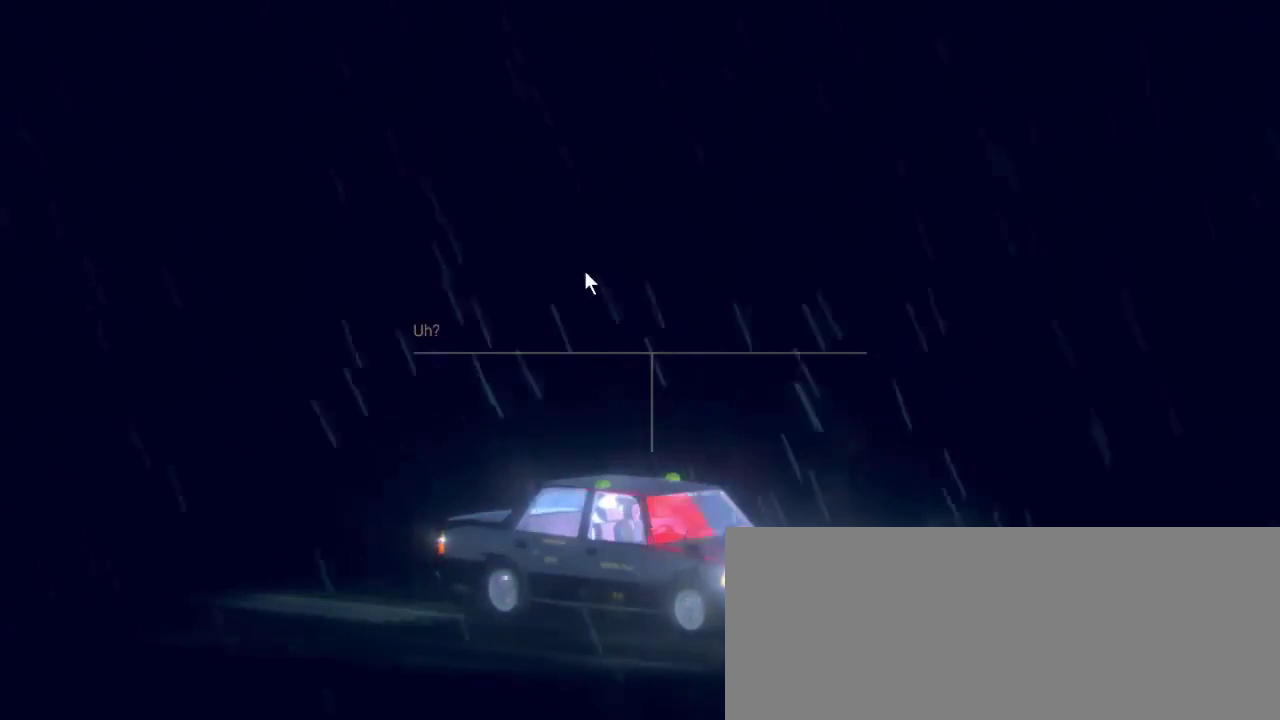
{"keys": [], "mouse": [], "events": []}
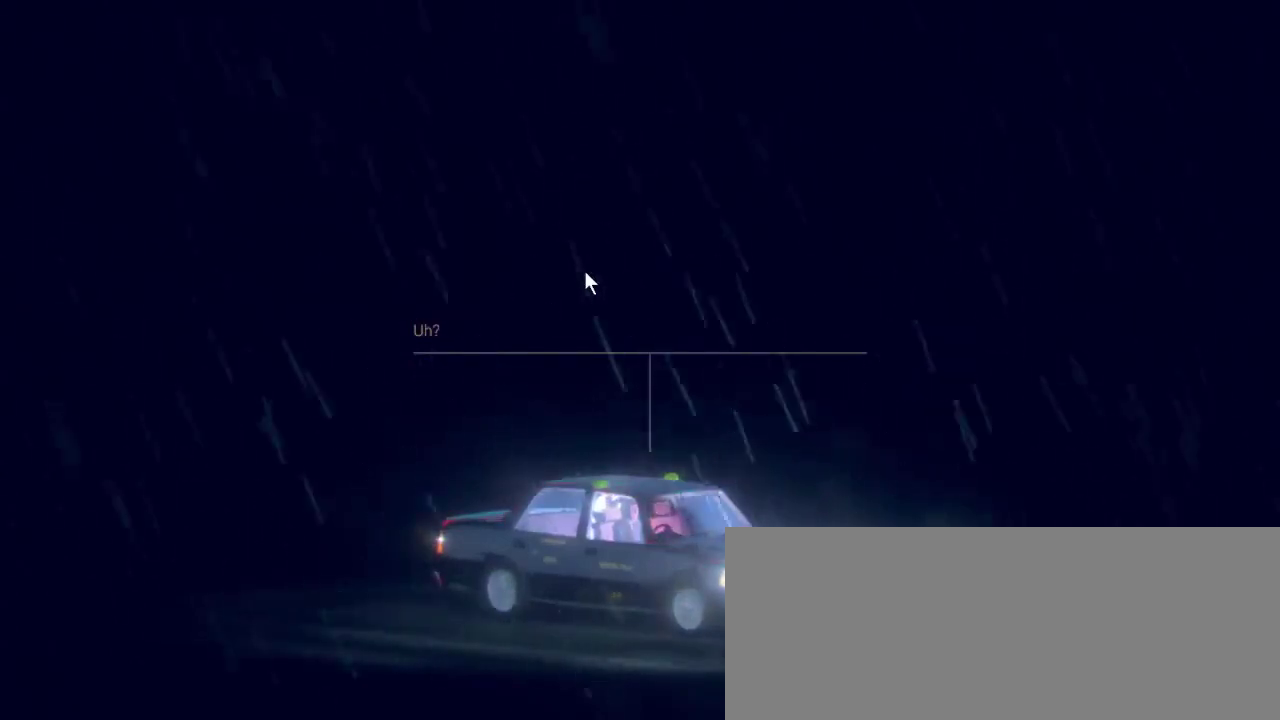
{"keys": [], "mouse": [], "events": []}
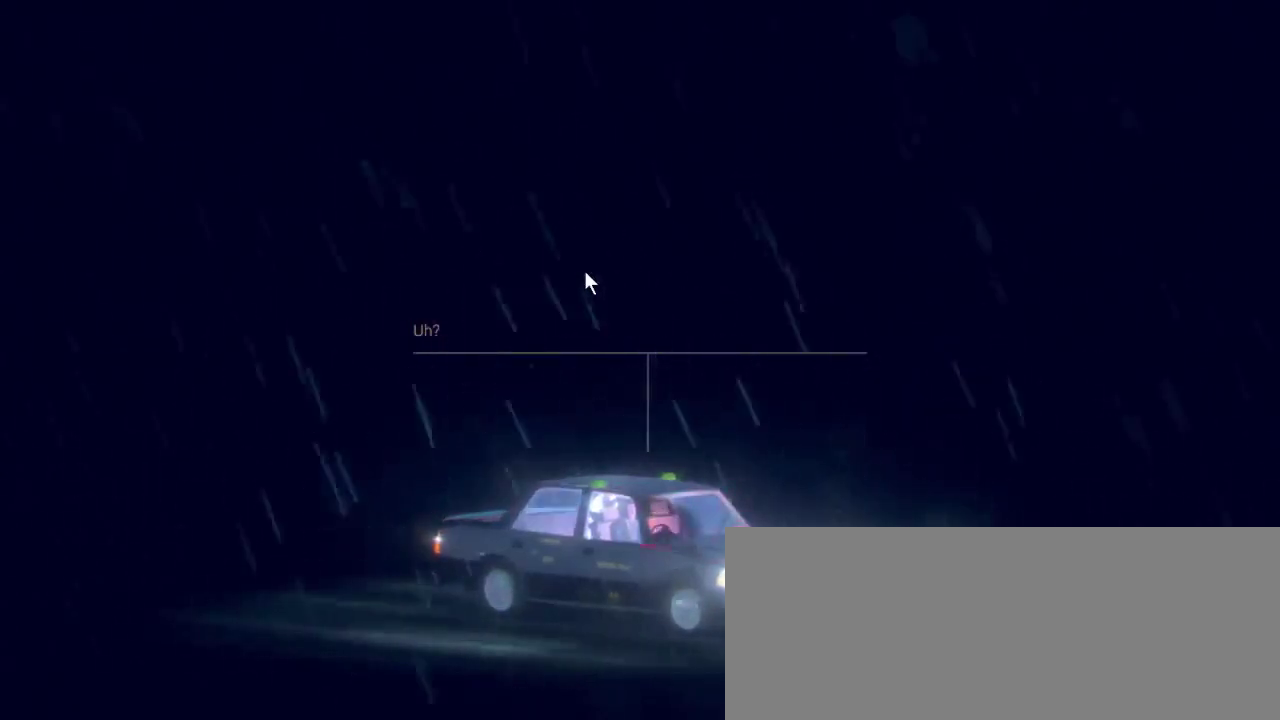
{"keys": [], "mouse": [], "events": [[100, "mouse_left", "down"], [267, "mouse_left", "up"]]}
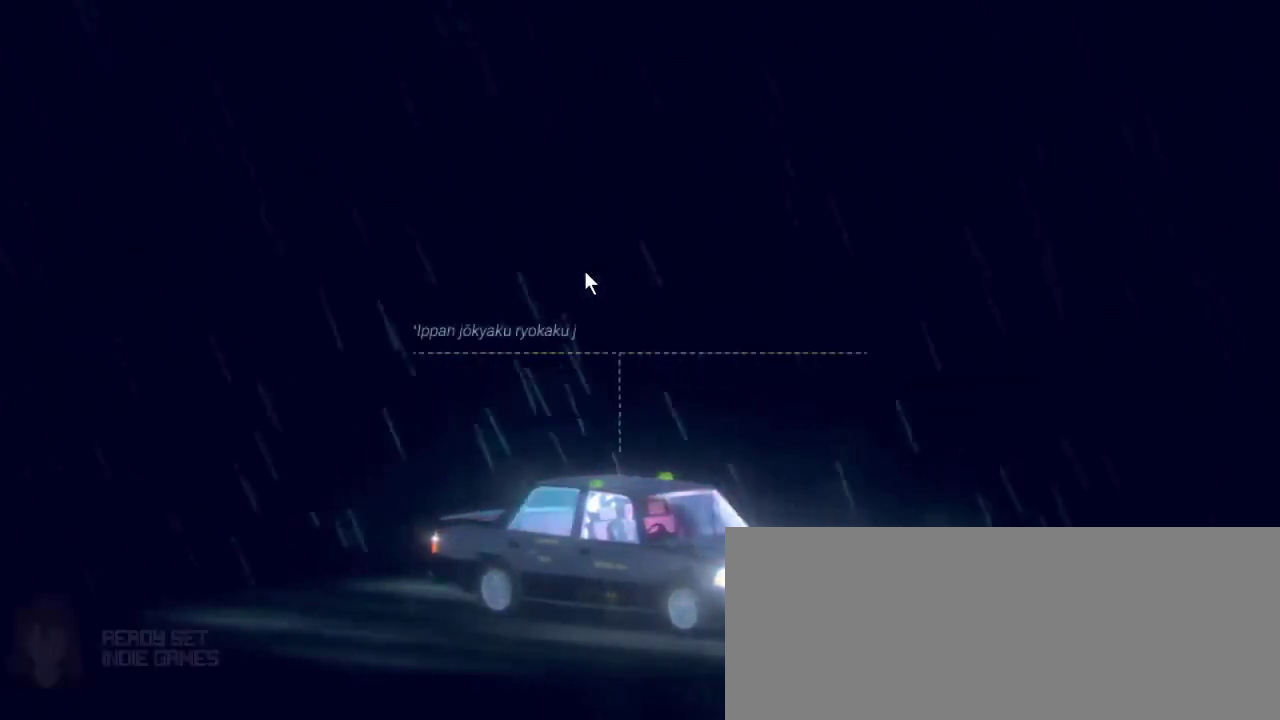
{"keys": [], "mouse": [], "events": []}
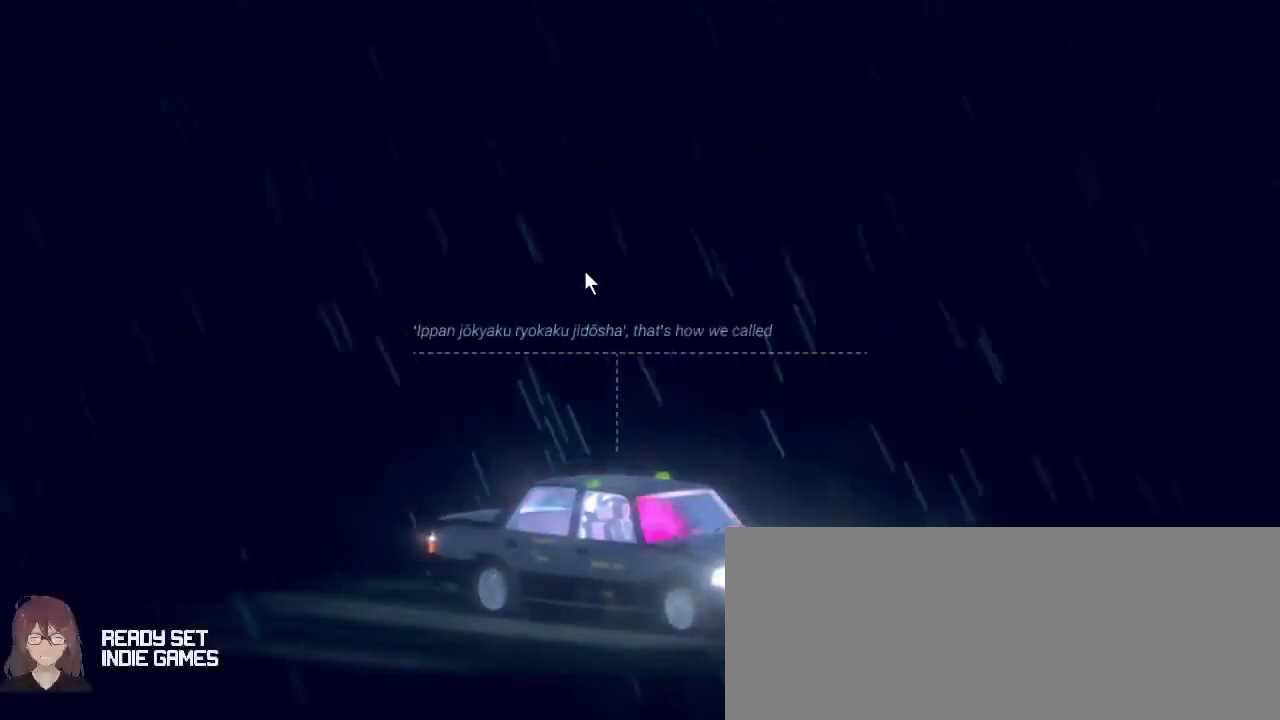
{"keys": [], "mouse": [], "events": []}